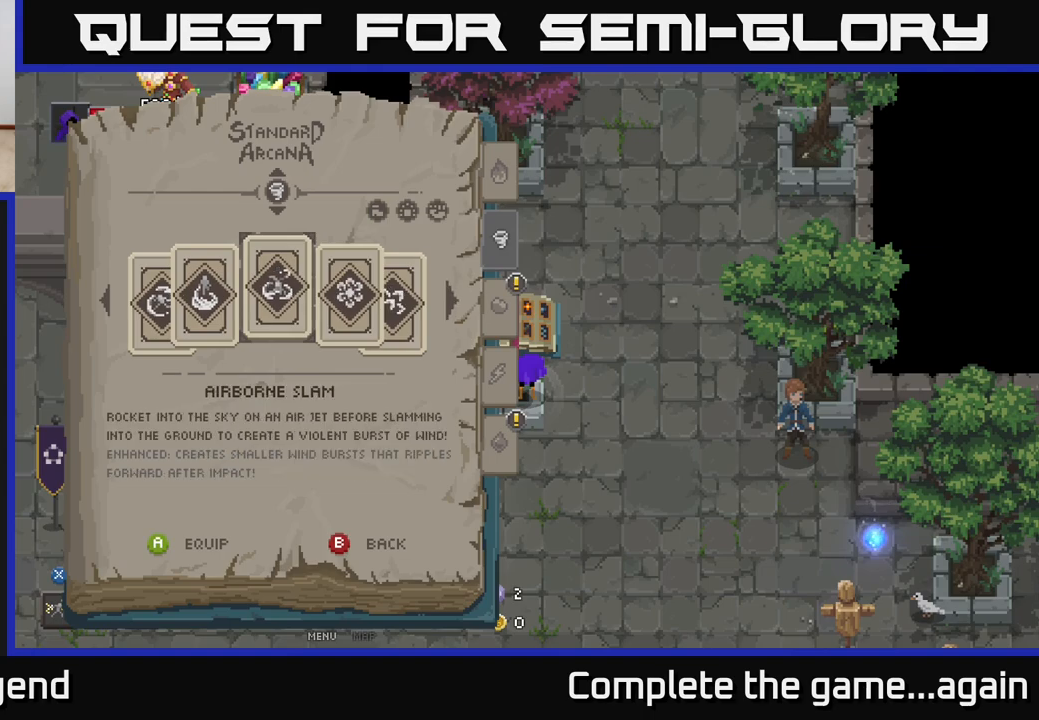
Gameplay with a controller (Xbox layout); each line is a JSON object with the inputs held at the frame after it. "events" lists button and stick changes between this image and that frame as [ms after this image, input, new state], when the widget could be followed in between.
{"buttons": [], "left_stick": "right", "right_stick": "center", "events": []}
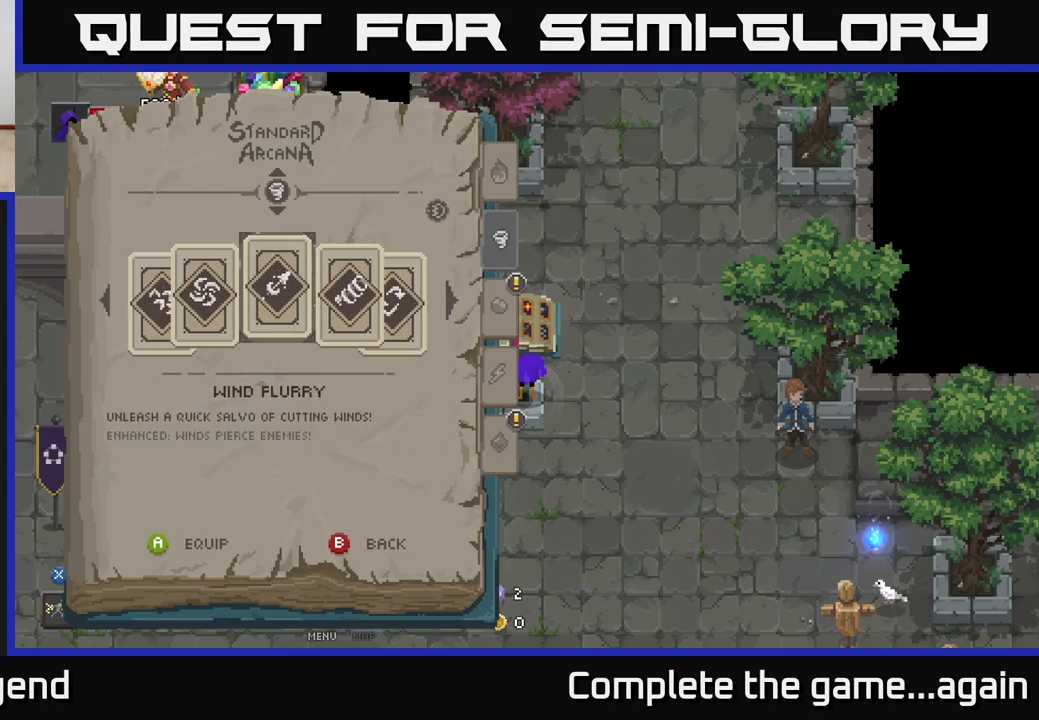
{"buttons": [], "left_stick": "right", "right_stick": "center", "events": []}
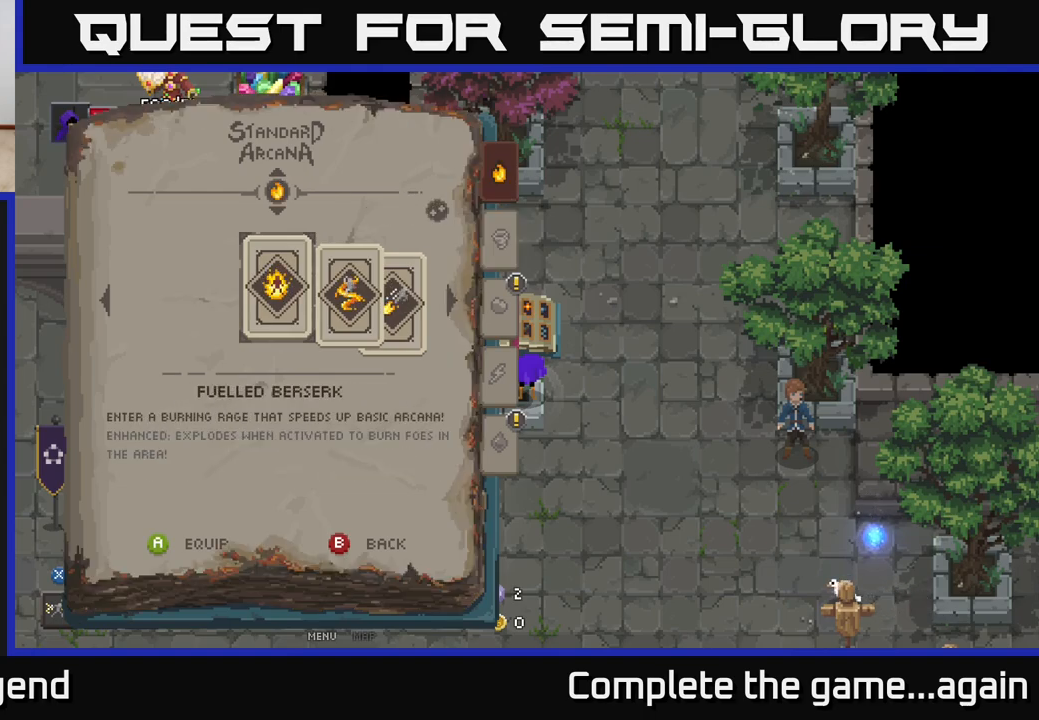
{"buttons": [], "left_stick": "center", "right_stick": "center", "events": [[33, "left_stick", "up"], [250, "left_stick", "center"], [333, "left_stick", "up"], [467, "left_stick", "center"]]}
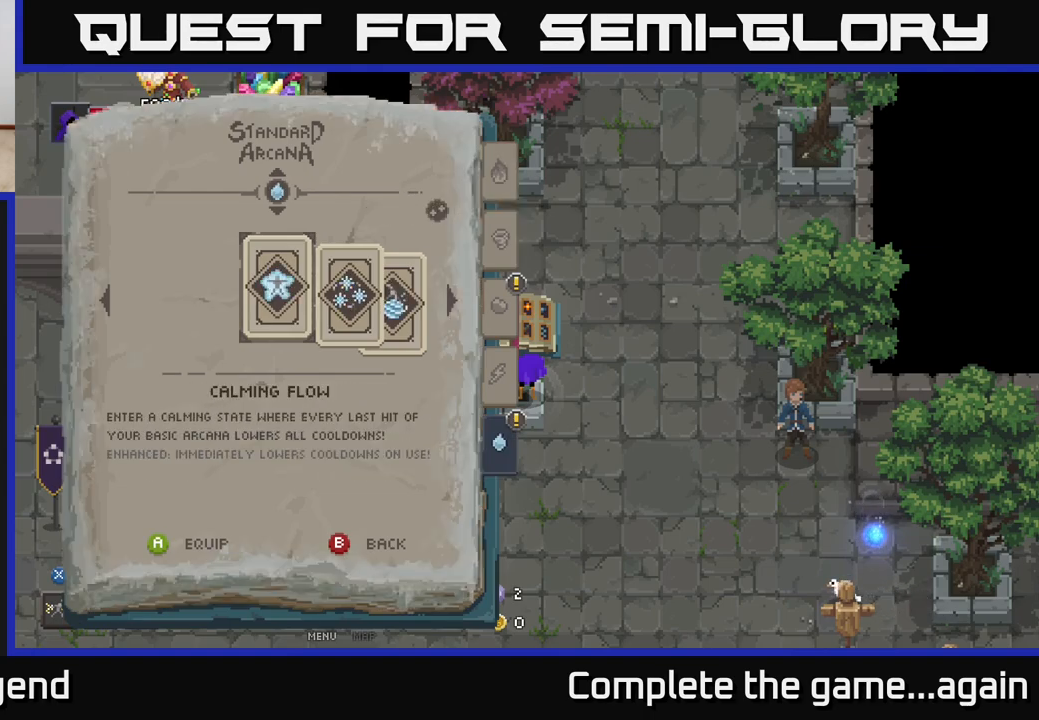
{"buttons": [], "left_stick": "down", "right_stick": "center", "events": [[200, "left_stick", "down"], [383, "left_stick", "center"], [500, "left_stick", "down"]]}
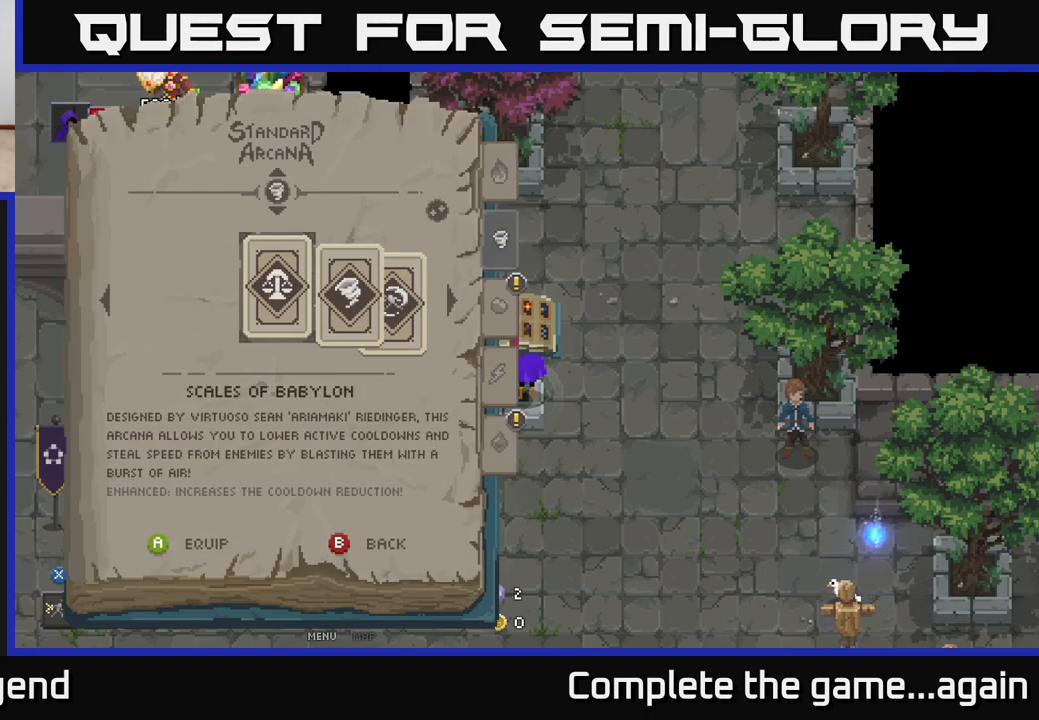
{"buttons": [], "left_stick": "center", "right_stick": "center", "events": [[167, "left_stick", "center"], [267, "left_stick", "down"], [417, "left_stick", "center"]]}
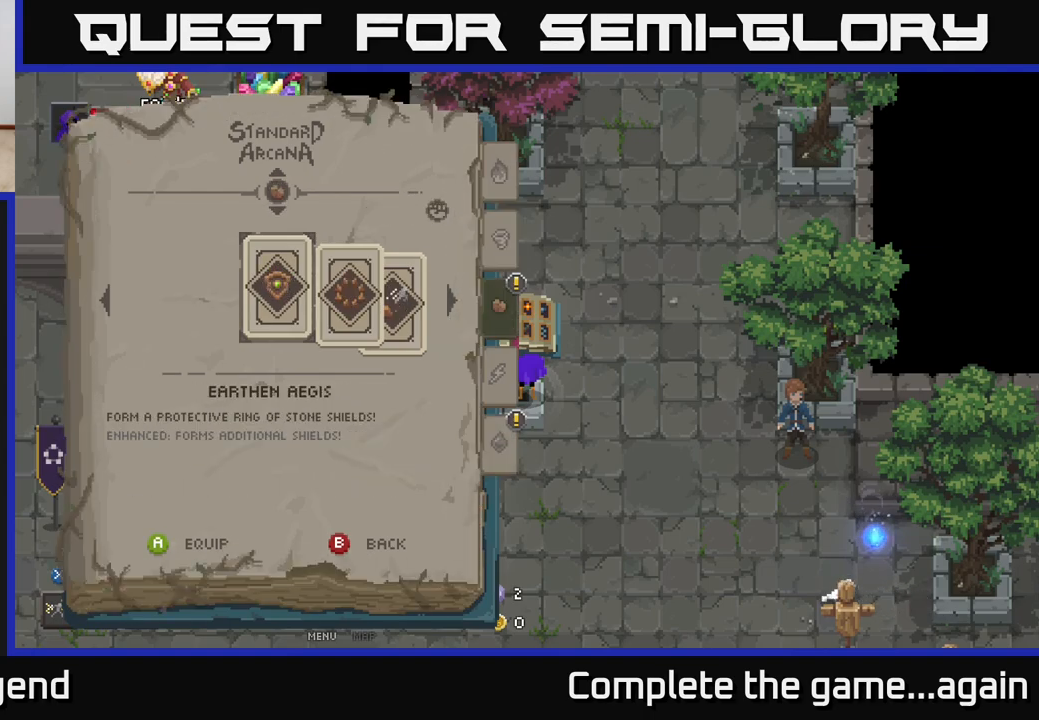
{"buttons": [], "left_stick": "center", "right_stick": "center", "events": [[17, "B", "down"], [150, "B", "up"]]}
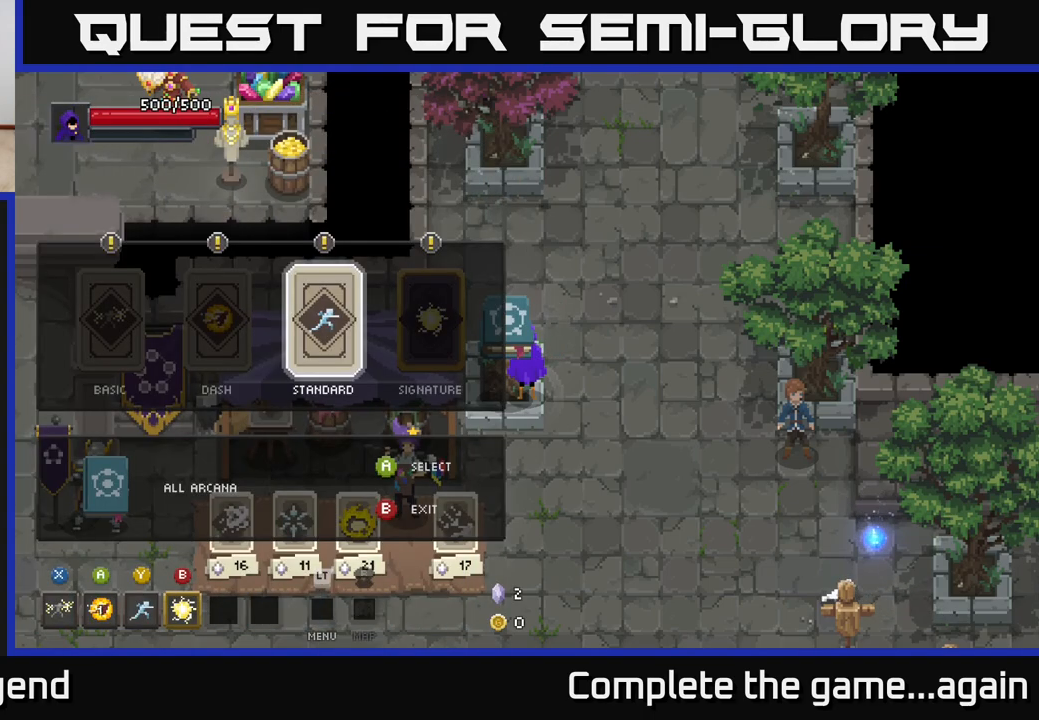
{"buttons": ["A"], "left_stick": "center", "right_stick": "center", "events": [[250, "left_stick", "right"], [433, "A", "down"], [433, "left_stick", "center"]]}
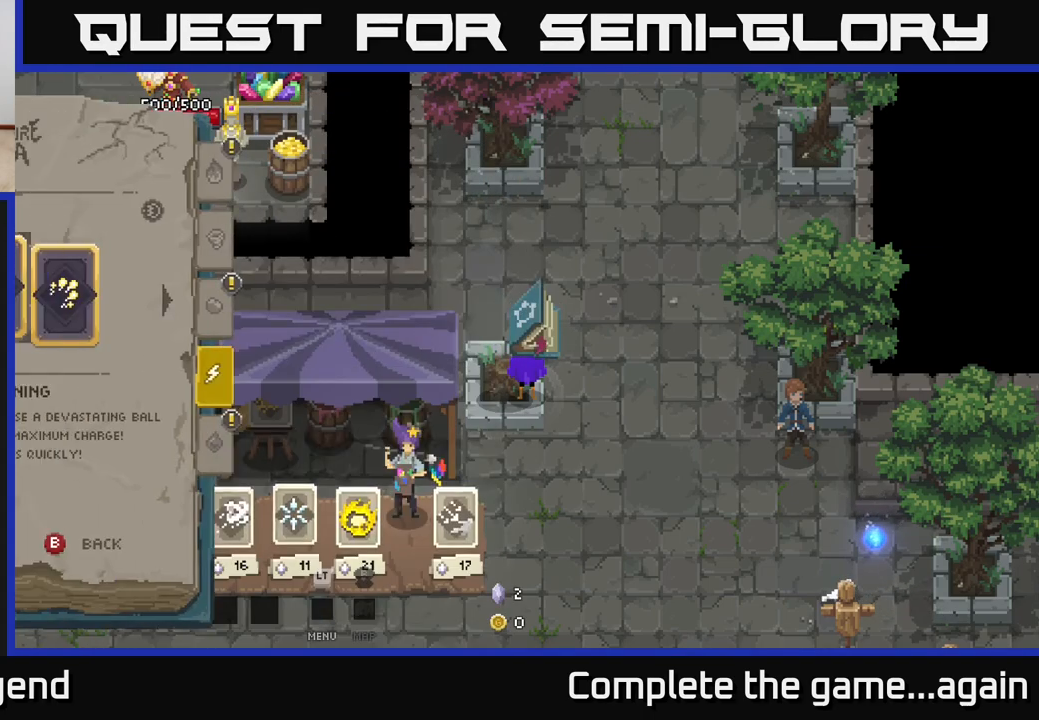
{"buttons": [], "left_stick": "center", "right_stick": "center", "events": [[100, "A", "up"]]}
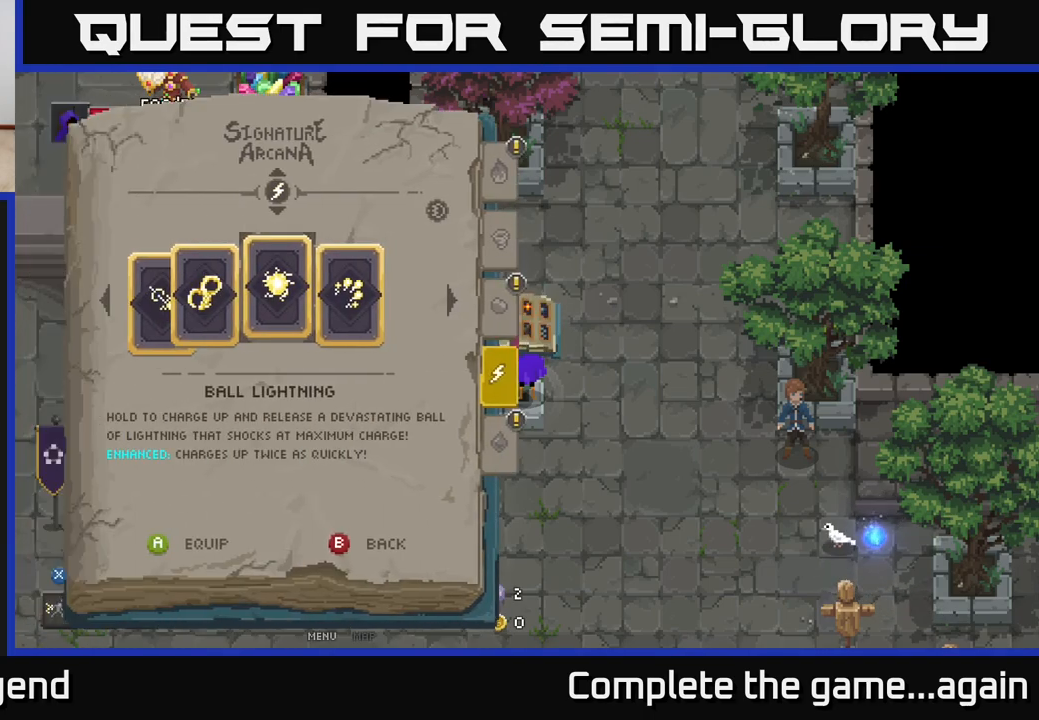
{"buttons": [], "left_stick": "left", "right_stick": "center", "events": [[300, "left_stick", "right"], [483, "left_stick", "left"]]}
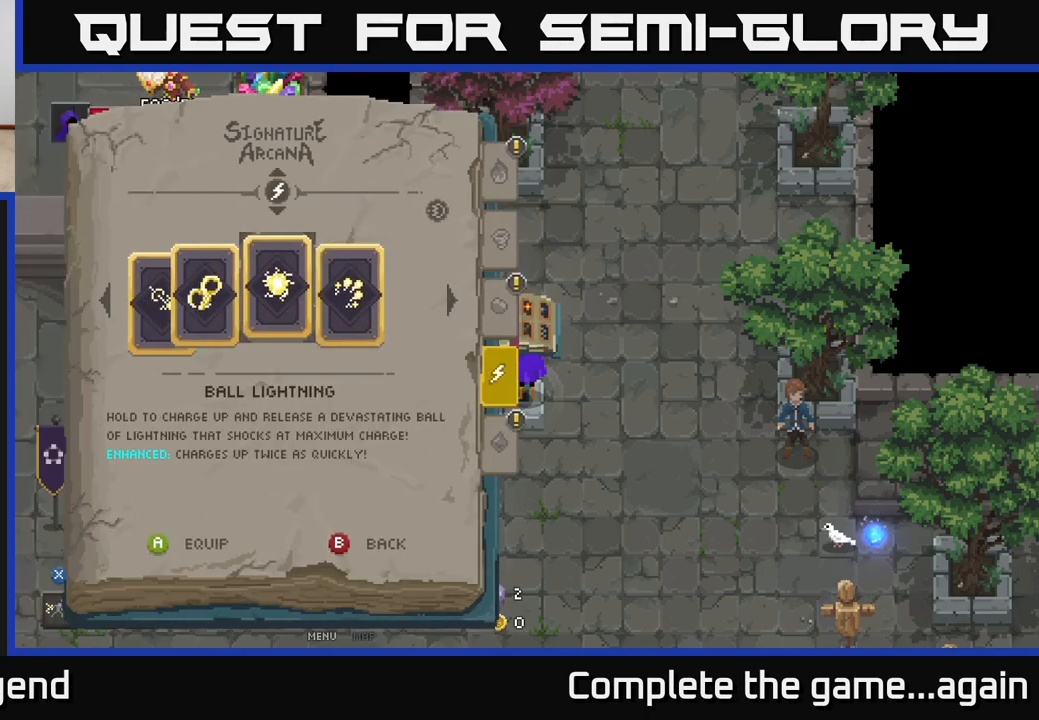
{"buttons": [], "left_stick": "left", "right_stick": "center", "events": []}
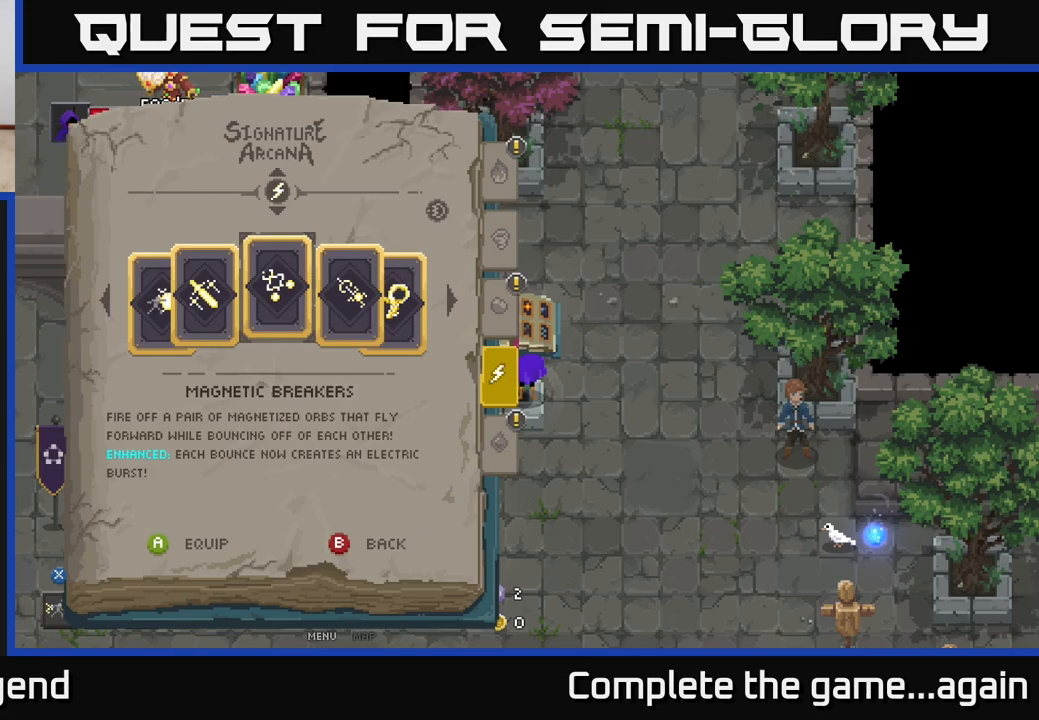
{"buttons": [], "left_stick": "left", "right_stick": "center", "events": []}
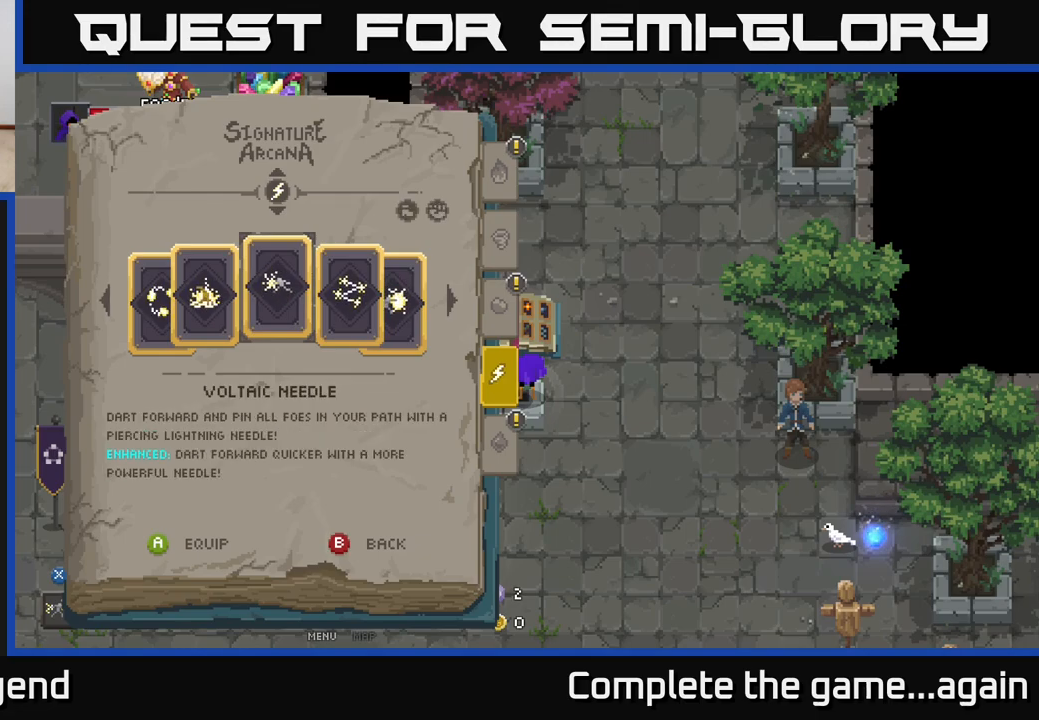
{"buttons": [], "left_stick": "up", "right_stick": "center", "events": [[300, "left_stick", "center"], [400, "left_stick", "right"], [483, "left_stick", "up"]]}
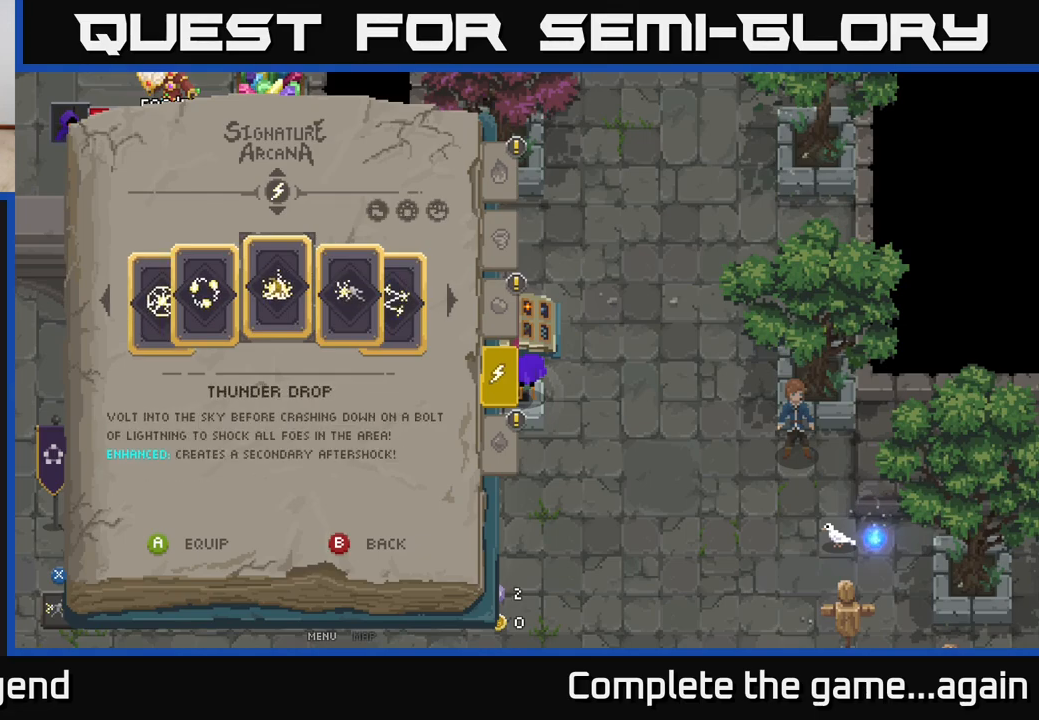
{"buttons": [], "left_stick": "center", "right_stick": "center", "events": [[100, "left_stick", "center"], [300, "left_stick", "up"], [450, "left_stick", "center"]]}
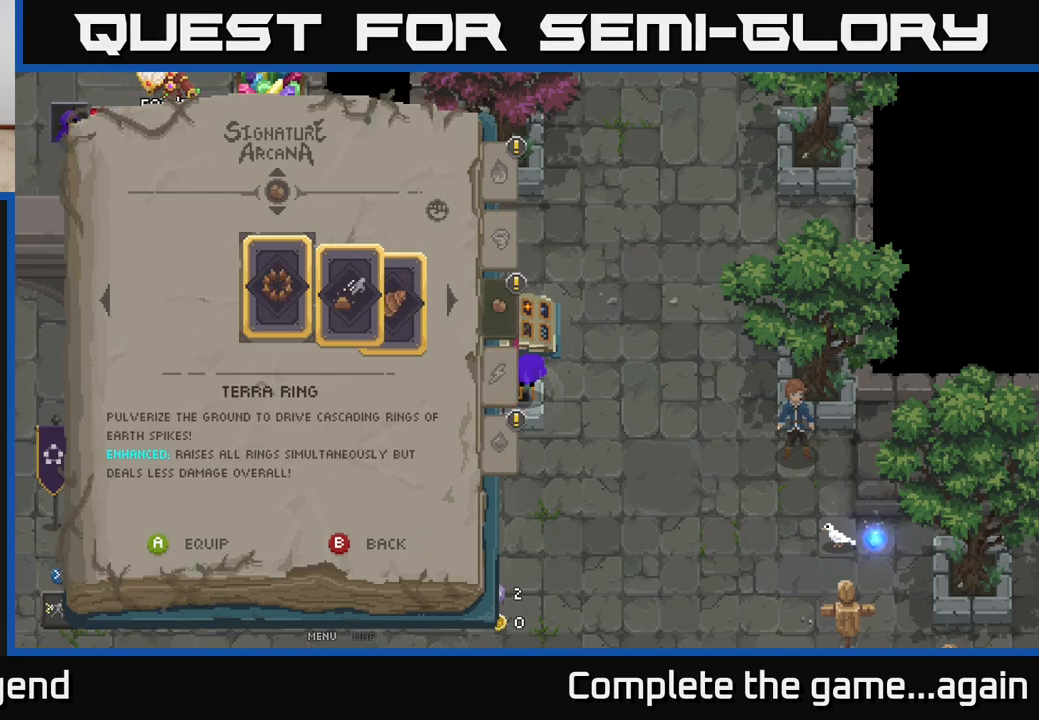
{"buttons": [], "left_stick": "center", "right_stick": "center", "events": [[50, "left_stick", "up"], [200, "left_stick", "center"], [317, "left_stick", "up"], [467, "left_stick", "center"]]}
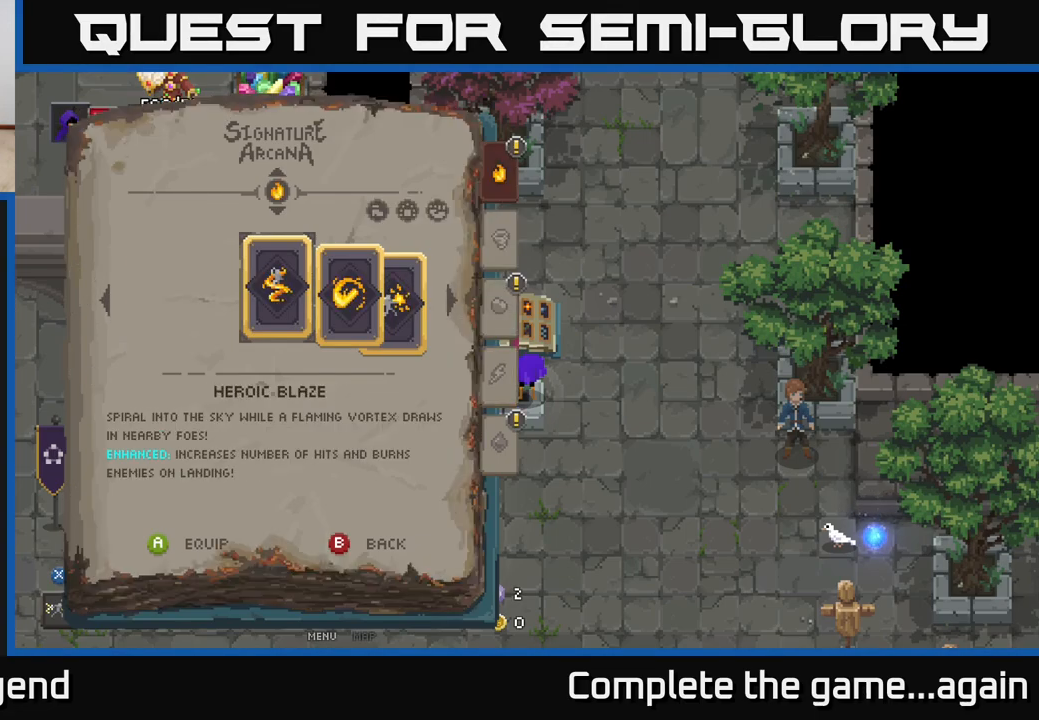
{"buttons": [], "left_stick": "down", "right_stick": "center", "events": [[100, "left_stick", "down"], [283, "left_stick", "center"], [383, "left_stick", "down"]]}
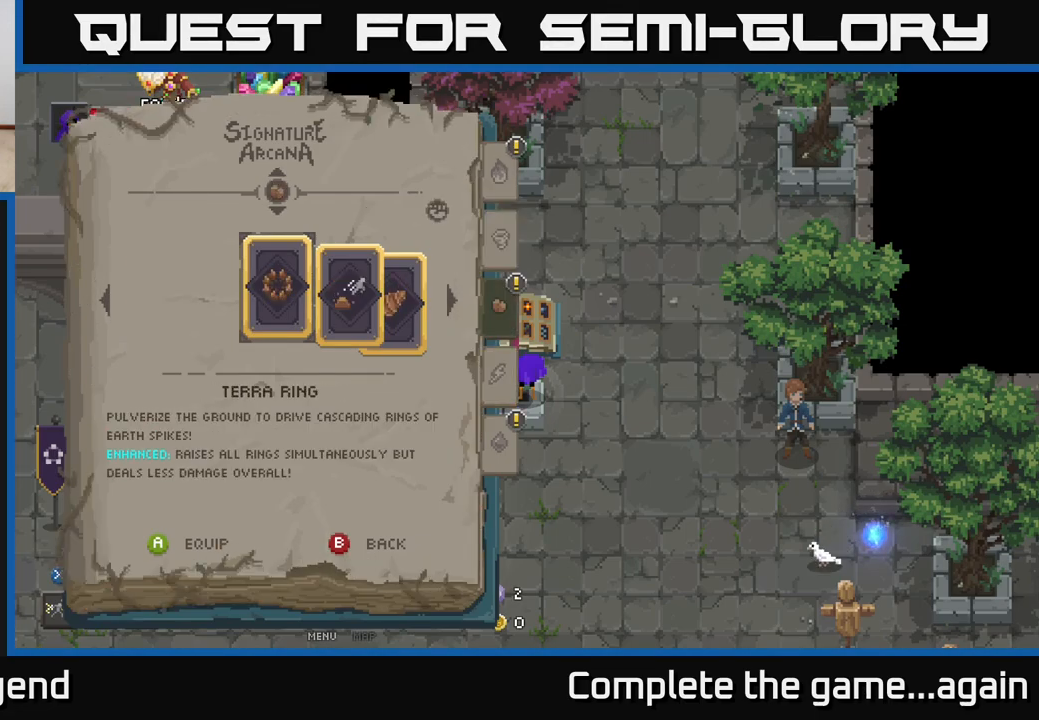
{"buttons": ["B"], "left_stick": "center", "right_stick": "center", "events": [[17, "left_stick", "center"], [117, "left_stick", "down"], [233, "left_stick", "center"], [350, "left_stick", "down"], [433, "B", "down"], [500, "left_stick", "center"]]}
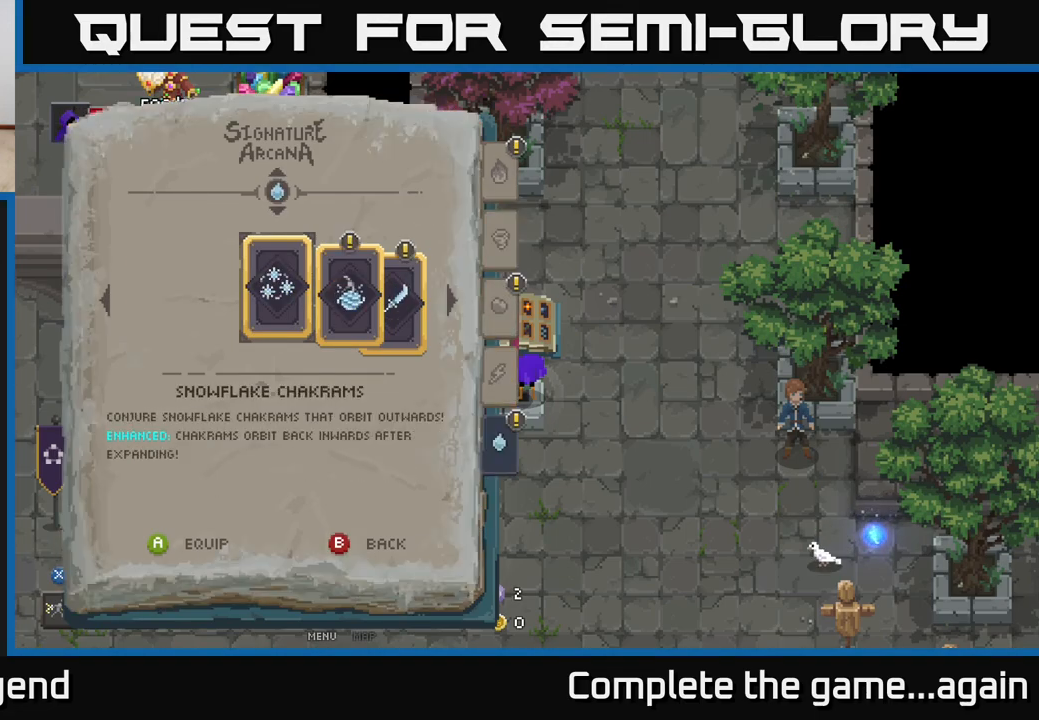
{"buttons": [], "left_stick": "down-right", "right_stick": "center", "events": [[50, "B", "up"], [317, "left_stick", "right"], [383, "left_stick", "down-right"]]}
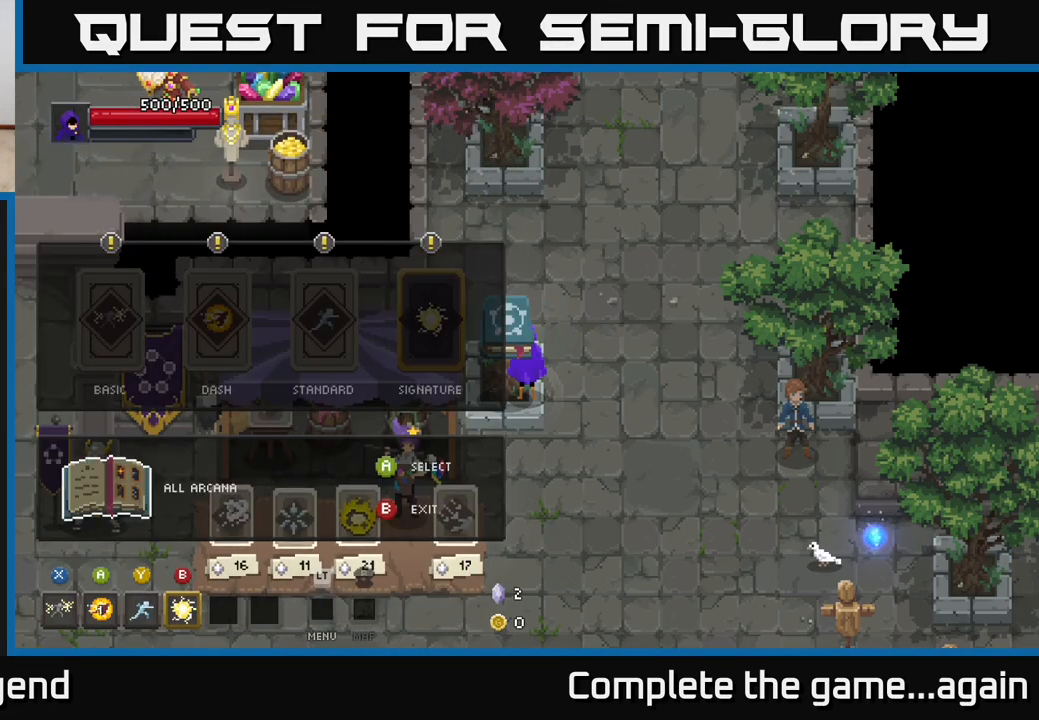
{"buttons": ["B"], "left_stick": "center", "right_stick": "center", "events": [[383, "left_stick", "center"], [483, "B", "down"]]}
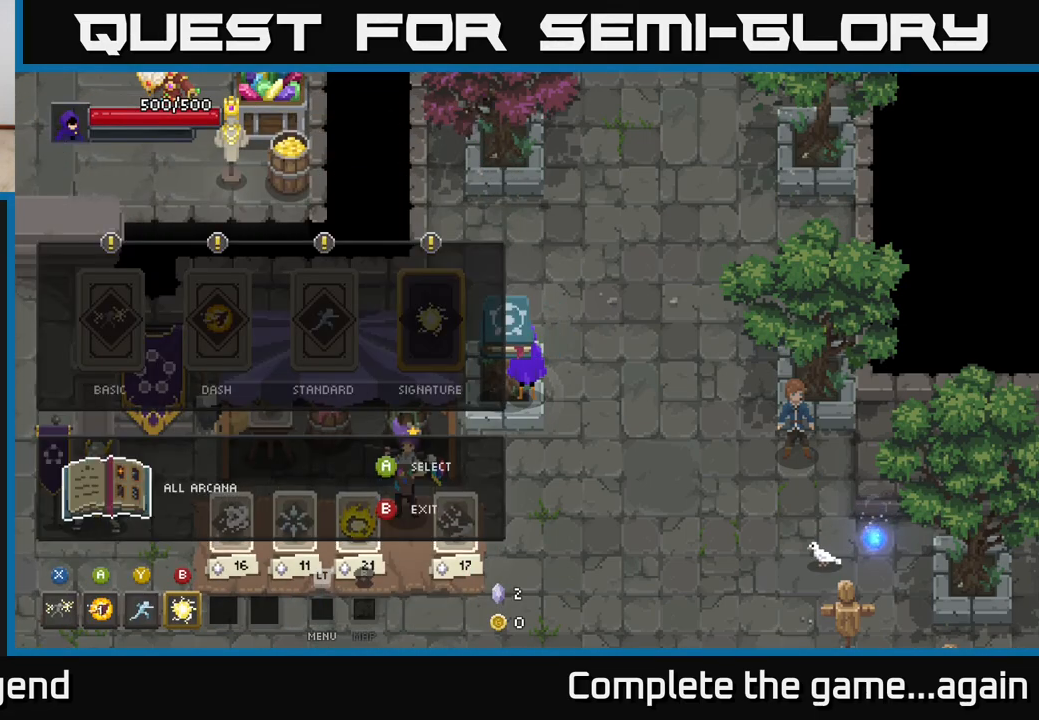
{"buttons": [], "left_stick": "down", "right_stick": "center", "events": [[100, "B", "up"], [167, "left_stick", "right"], [217, "left_stick", "down-right"], [367, "left_stick", "down"]]}
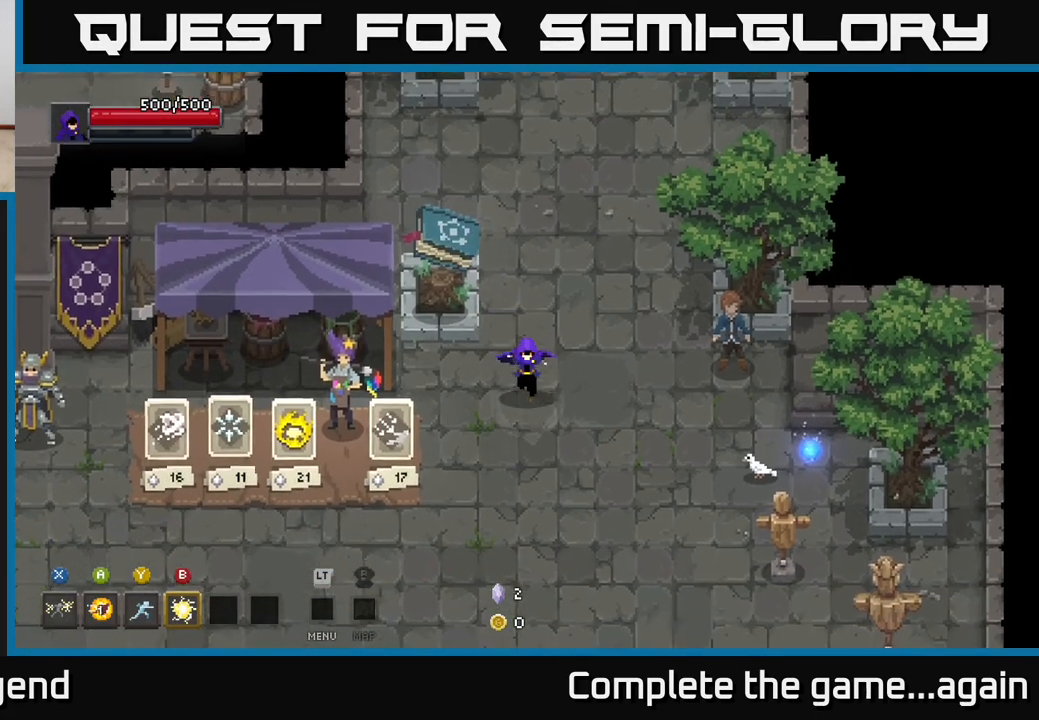
{"buttons": [], "left_stick": "down-left", "right_stick": "center", "events": [[350, "left_stick", "down-left"]]}
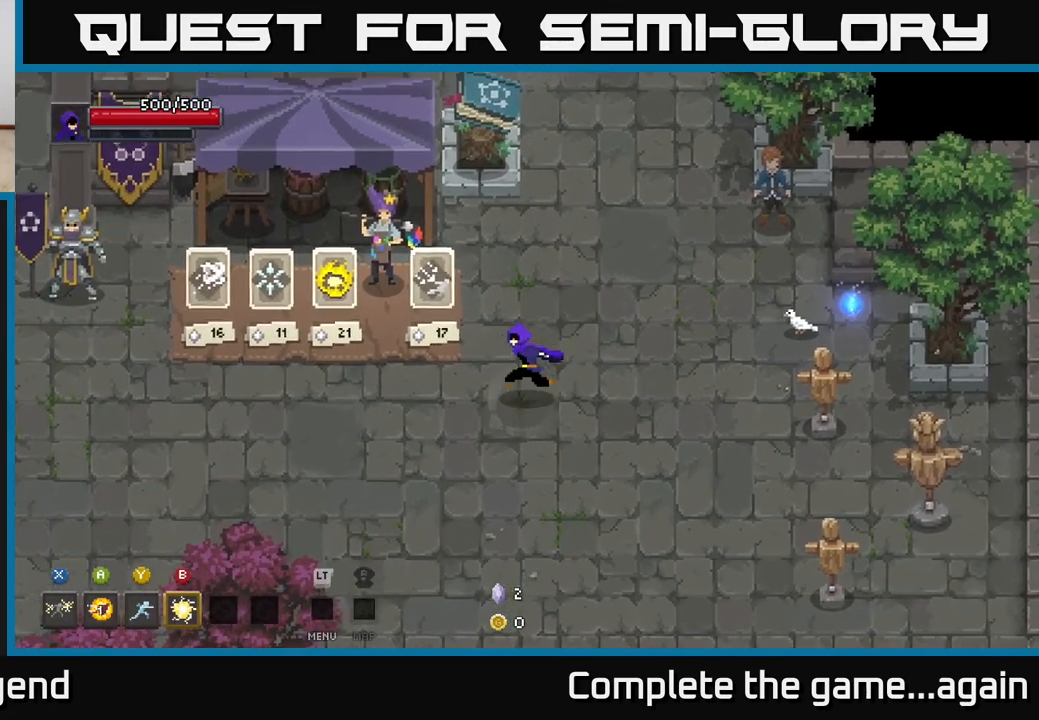
{"buttons": [], "left_stick": "left", "right_stick": "center", "events": [[217, "left_stick", "left"]]}
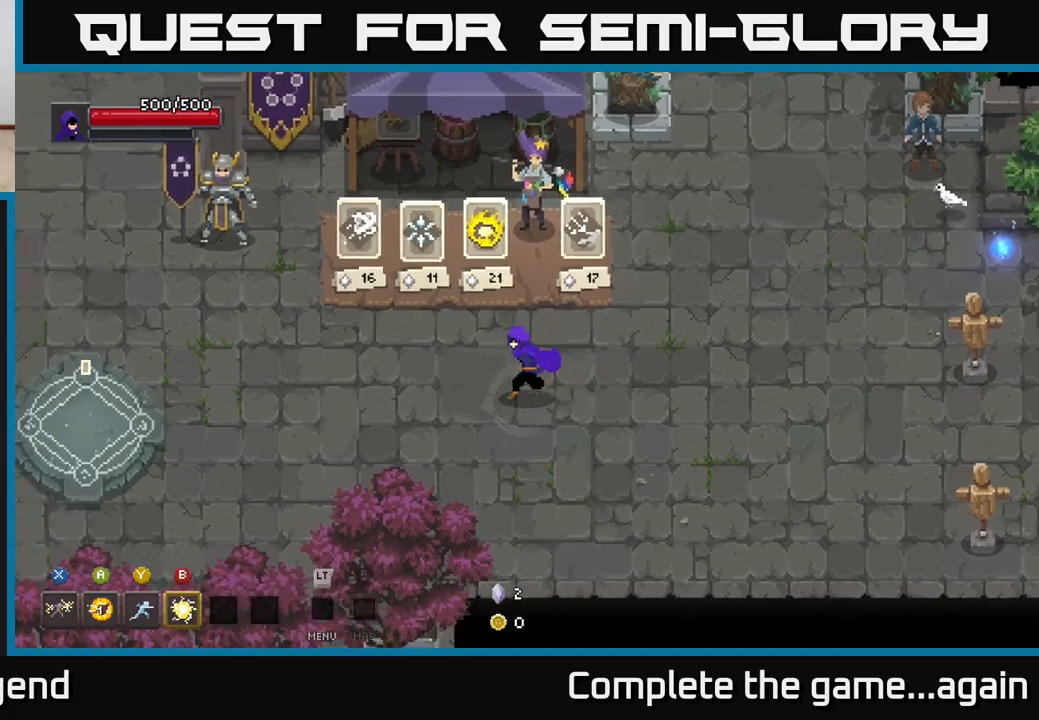
{"buttons": [], "left_stick": "left", "right_stick": "center", "events": []}
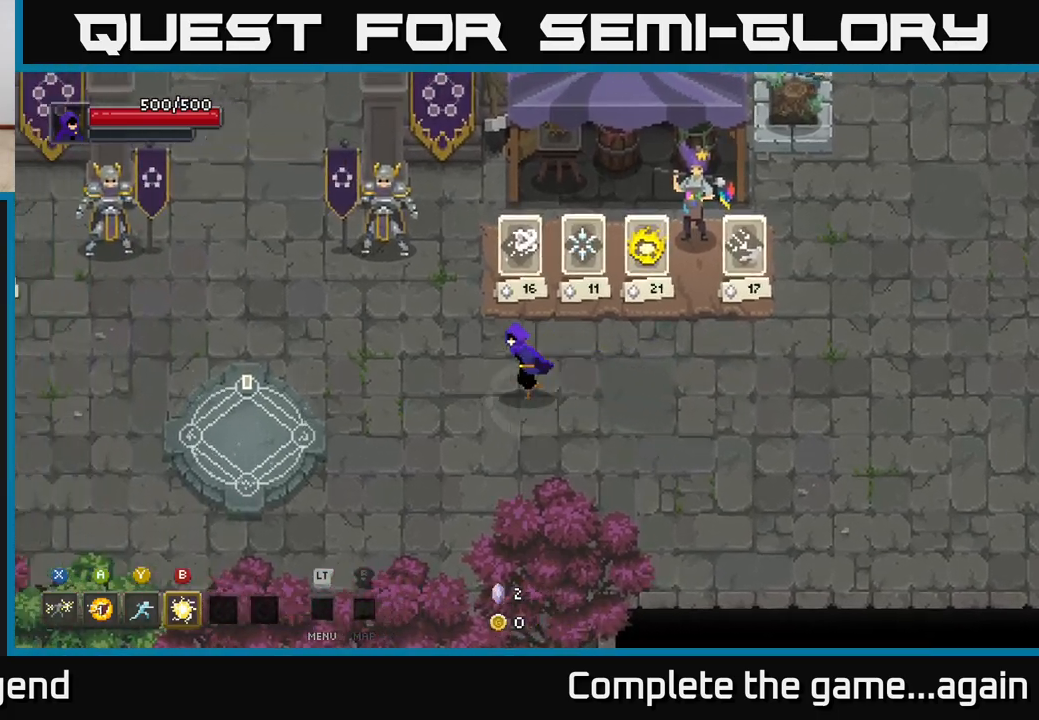
{"buttons": [], "left_stick": "up-left", "right_stick": "center", "events": [[300, "left_stick", "up-left"]]}
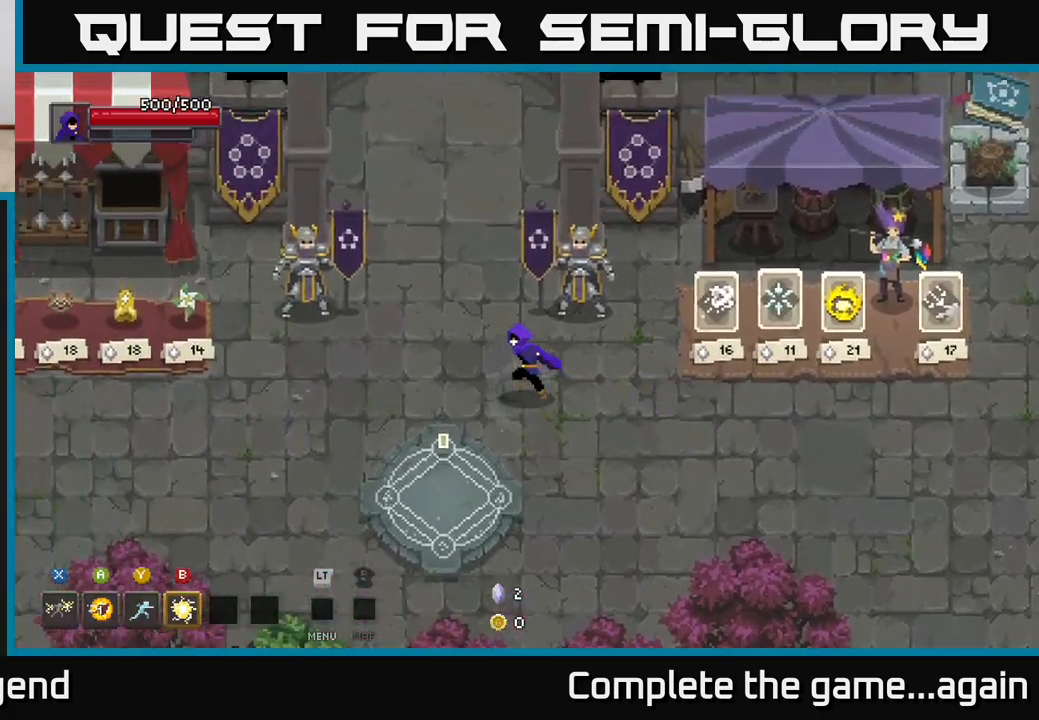
{"buttons": [], "left_stick": "up", "right_stick": "center", "events": [[250, "left_stick", "up"]]}
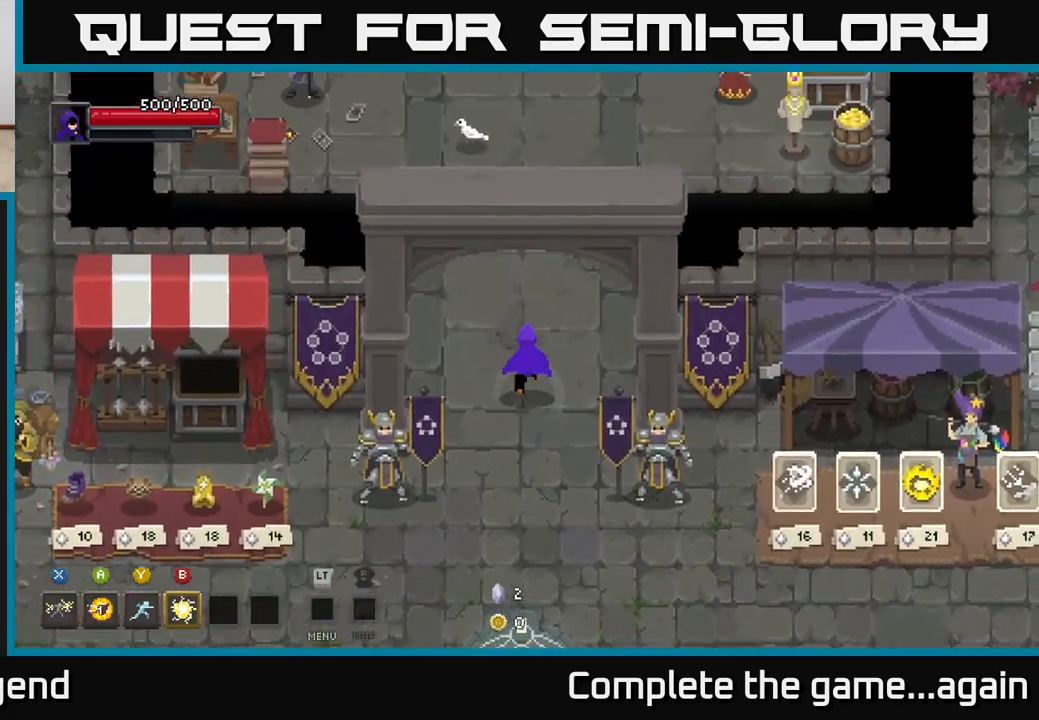
{"buttons": [], "left_stick": "up-left", "right_stick": "center", "events": [[50, "left_stick", "up-right"], [300, "left_stick", "up"], [417, "left_stick", "up-left"]]}
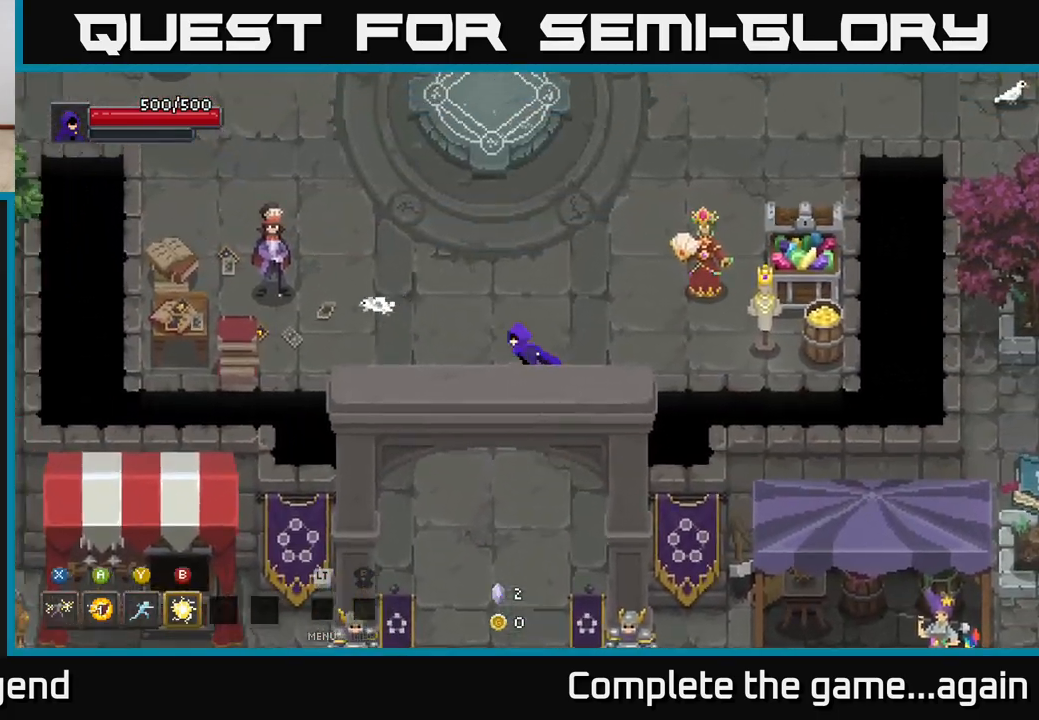
{"buttons": [], "left_stick": "up-right", "right_stick": "center", "events": [[50, "left_stick", "left"], [217, "left_stick", "up"], [367, "left_stick", "up-right"]]}
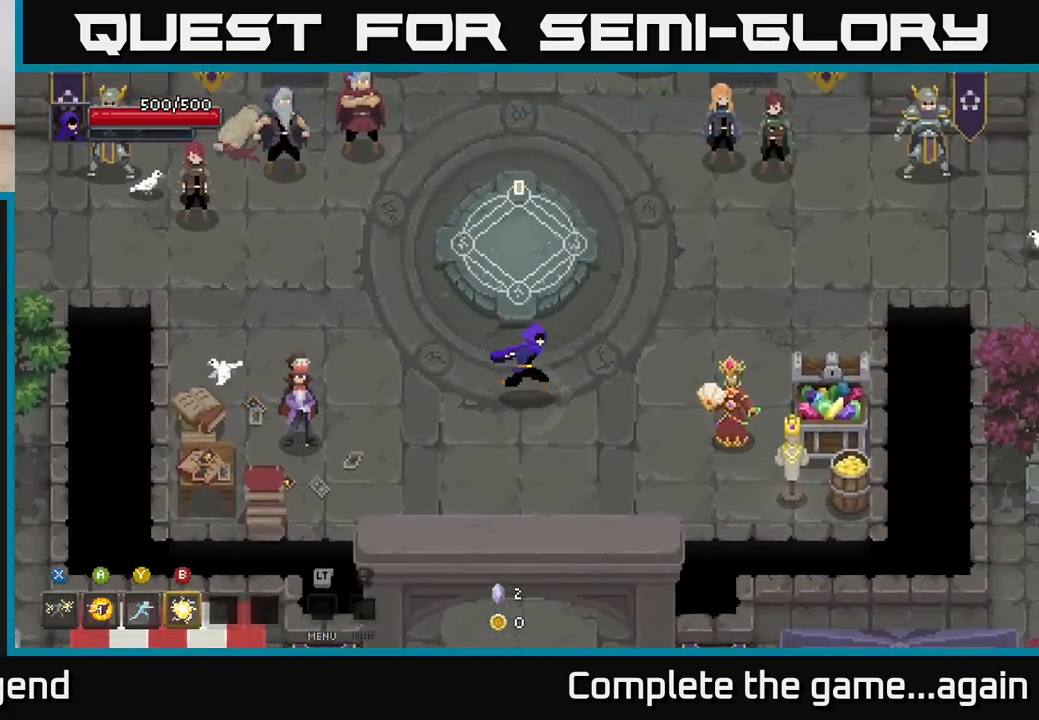
{"buttons": [], "left_stick": "up-left", "right_stick": "center", "events": [[100, "left_stick", "down-right"], [217, "left_stick", "down-left"], [367, "left_stick", "up-left"]]}
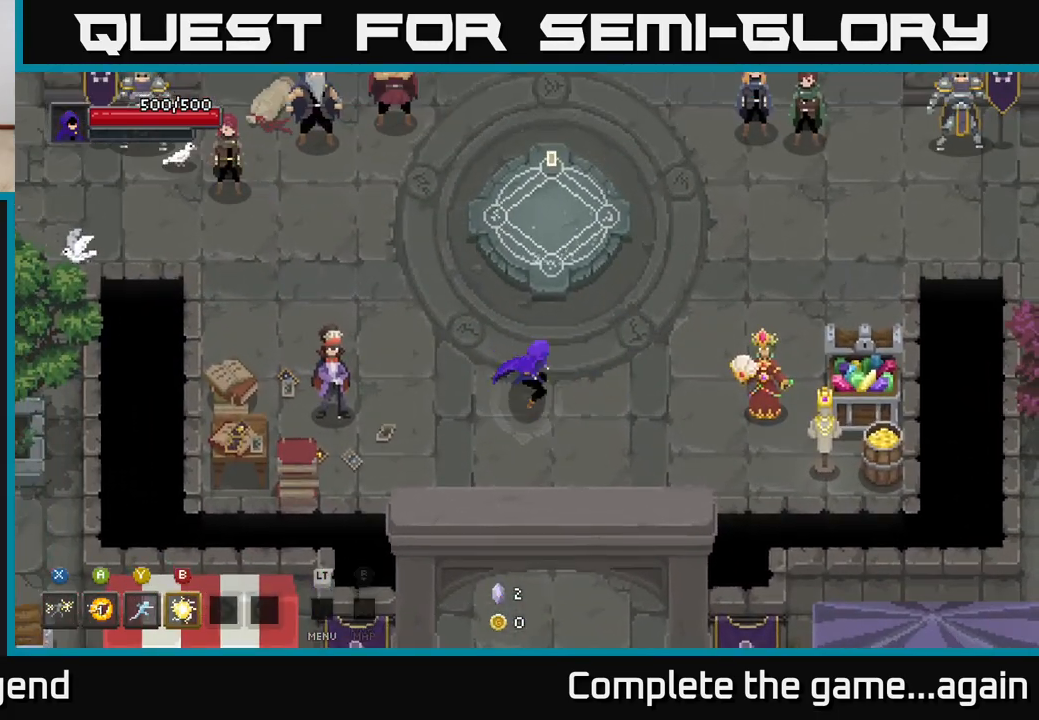
{"buttons": [], "left_stick": "down", "right_stick": "center", "events": [[33, "left_stick", "down"]]}
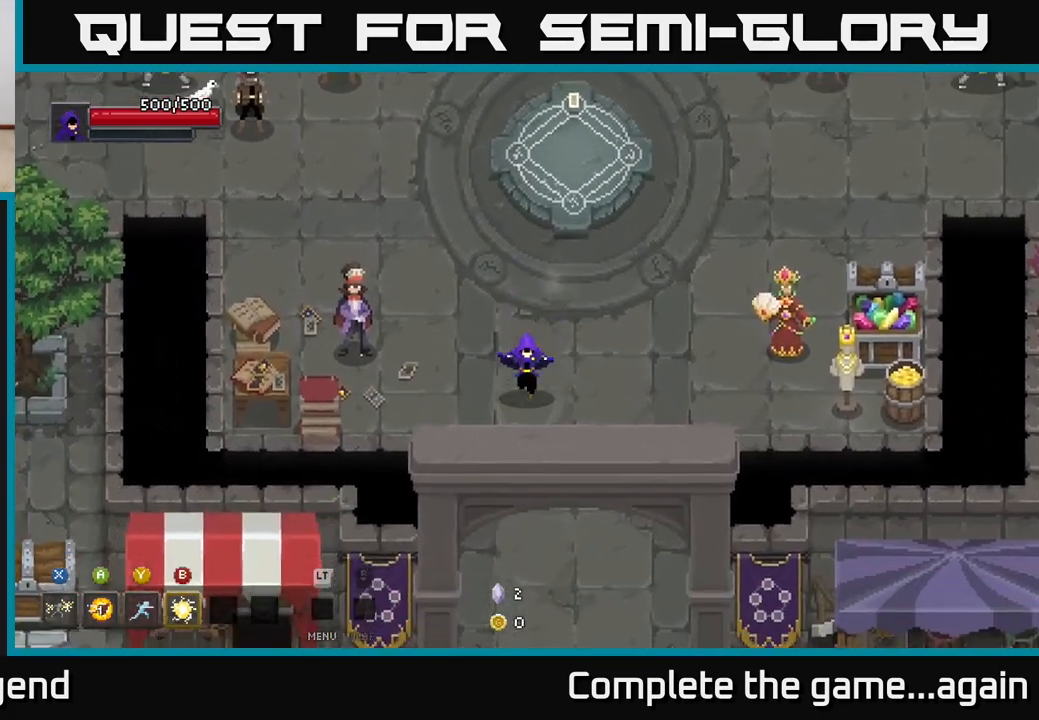
{"buttons": [], "left_stick": "down", "right_stick": "center", "events": []}
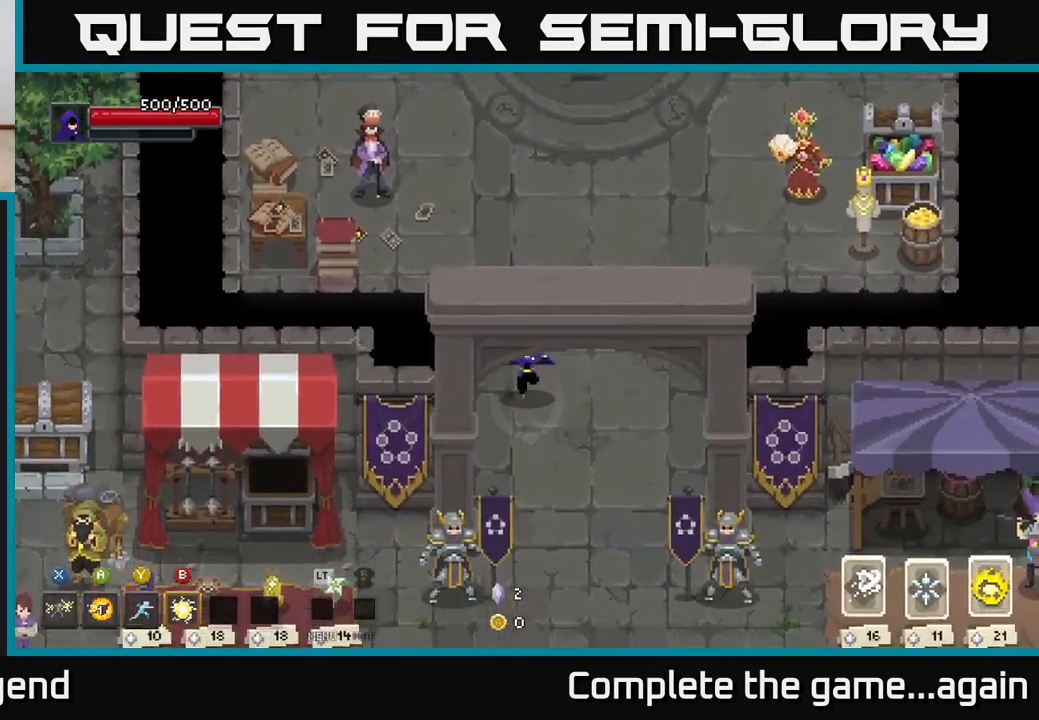
{"buttons": [], "left_stick": "down", "right_stick": "center", "events": []}